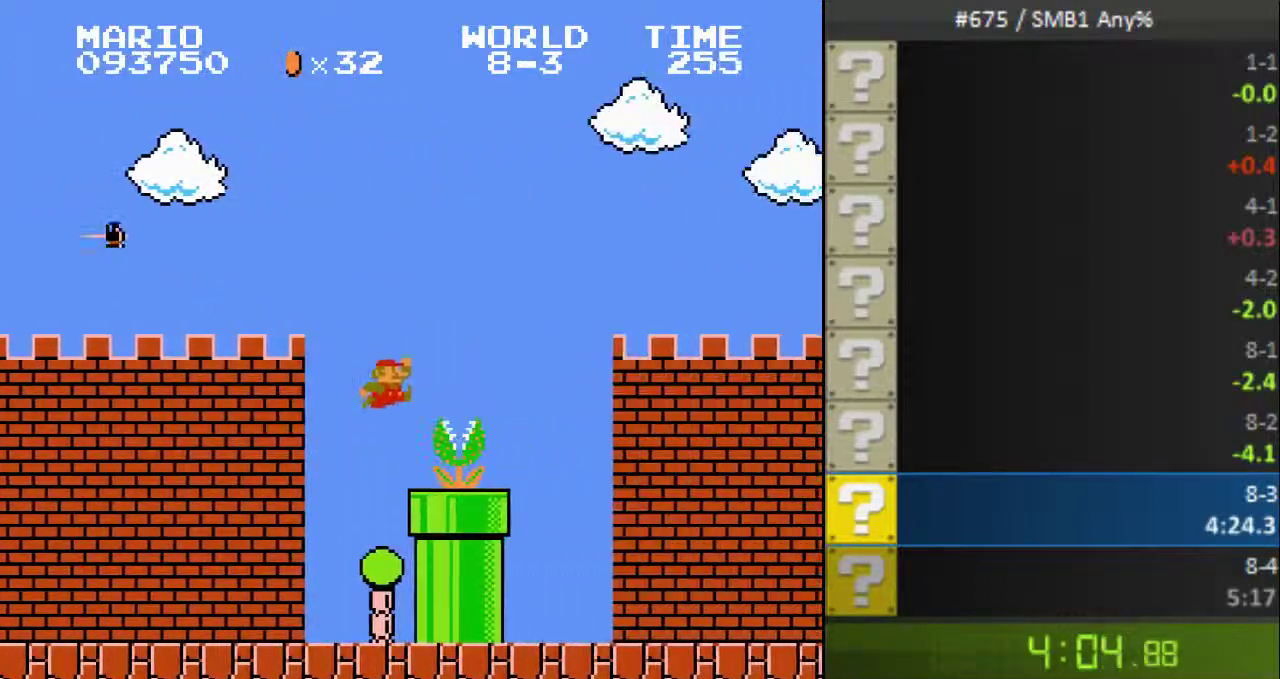
Gameplay with a controller (Nintendo layout); each line is a JSON object with the inputs held at the frame after it. "events" lists button and stick changes between this image and that frame as [ms after this image, input, new state], when the widget could be followed in between. Not read: L3 R3 SELECT.
{"buttons": ["B", "DPAD_RIGHT"], "events": [[67, "A", "up"], [133, "DPAD_RIGHT", "up"], [267, "DPAD_RIGHT", "down"]]}
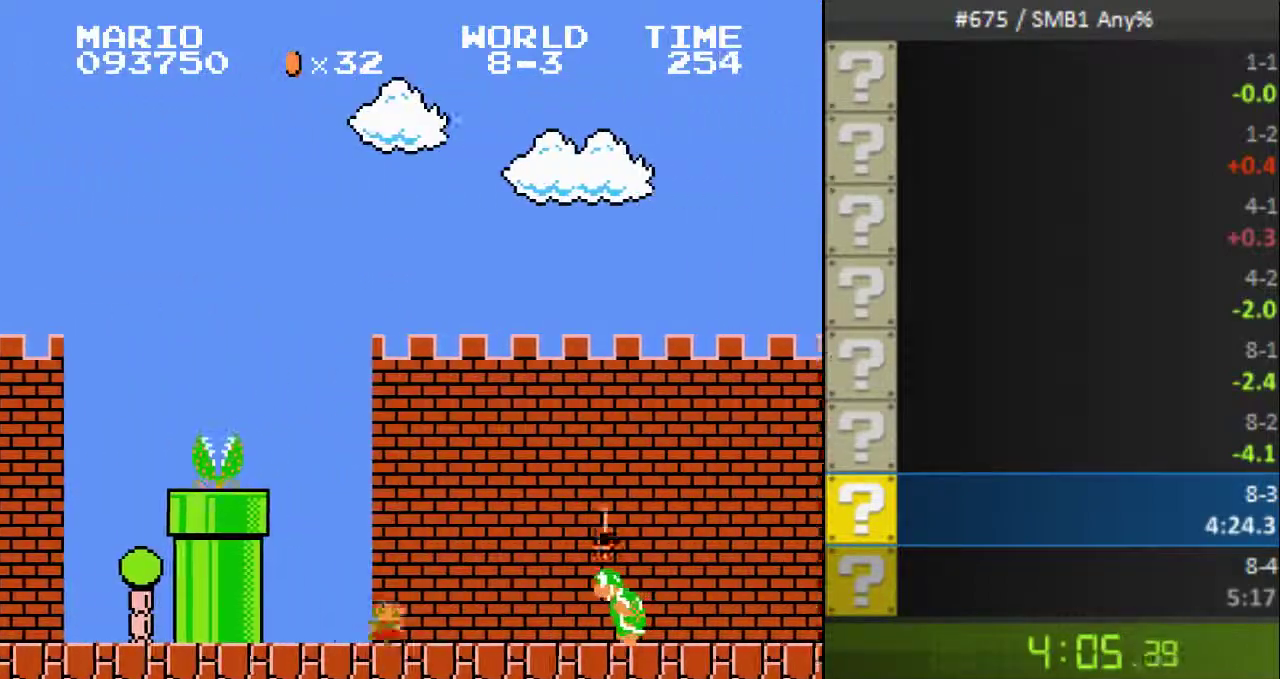
{"buttons": ["A", "B", "DPAD_RIGHT"], "events": [[33, "A", "down"]]}
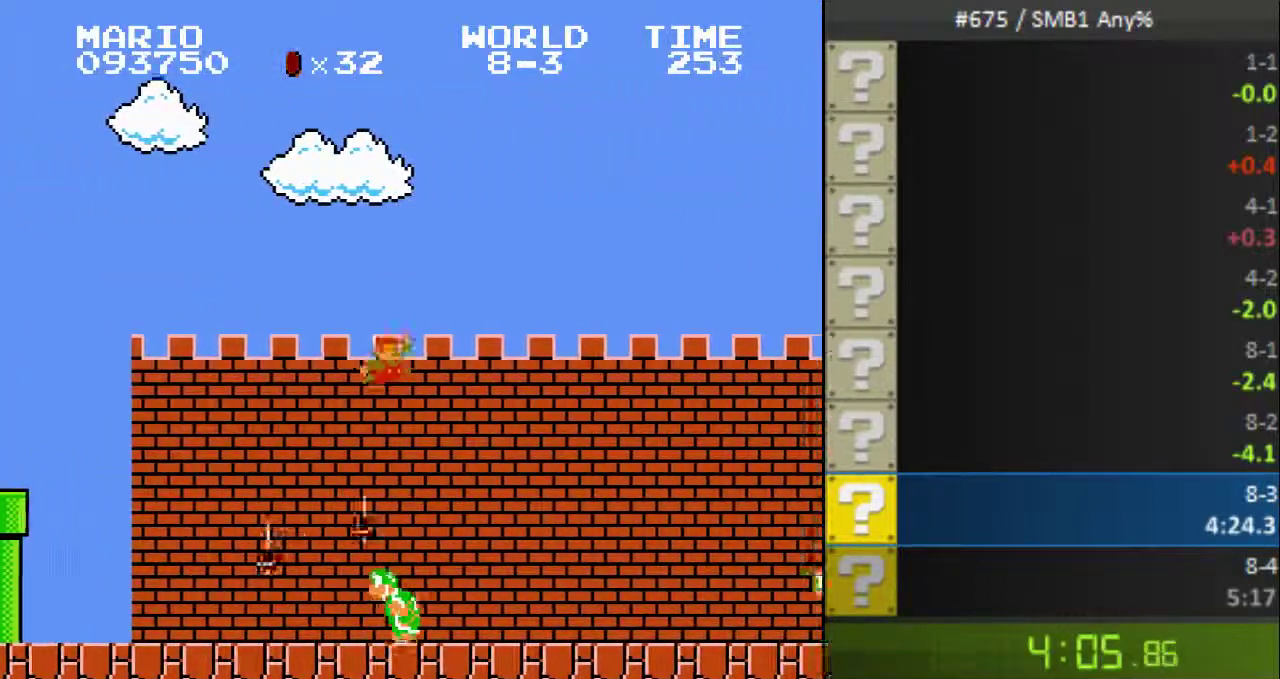
{"buttons": ["A", "B", "DPAD_RIGHT"], "events": [[67, "A", "up"], [500, "A", "down"]]}
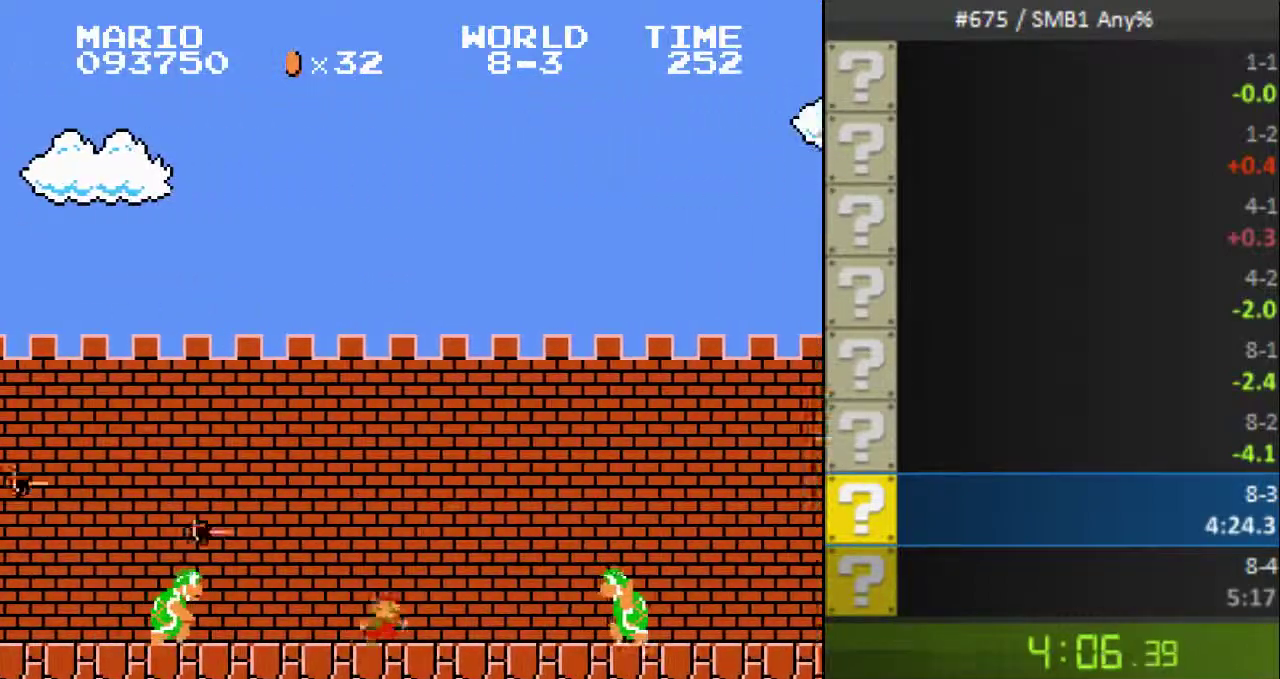
{"buttons": ["B", "DPAD_RIGHT"], "events": [[500, "A", "up"]]}
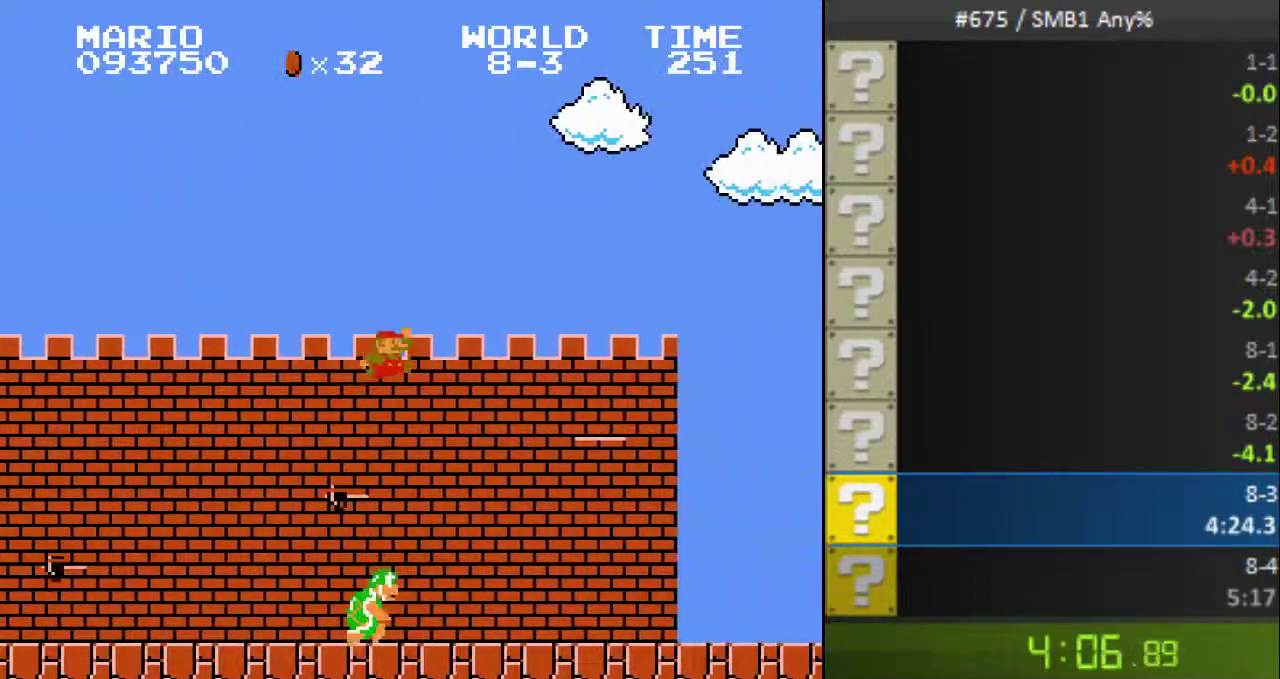
{"buttons": ["B", "DPAD_RIGHT"]}
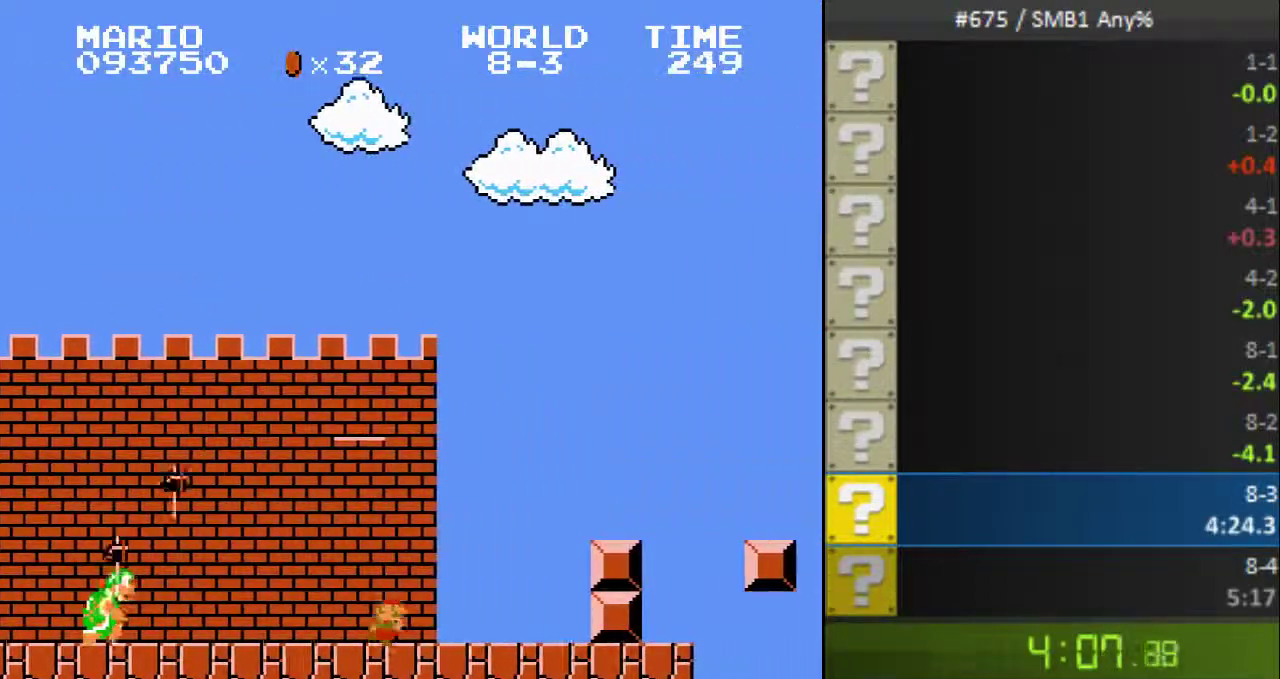
{"buttons": ["B"], "events": [[100, "A", "down"], [467, "A", "up"], [467, "DPAD_RIGHT", "up"]]}
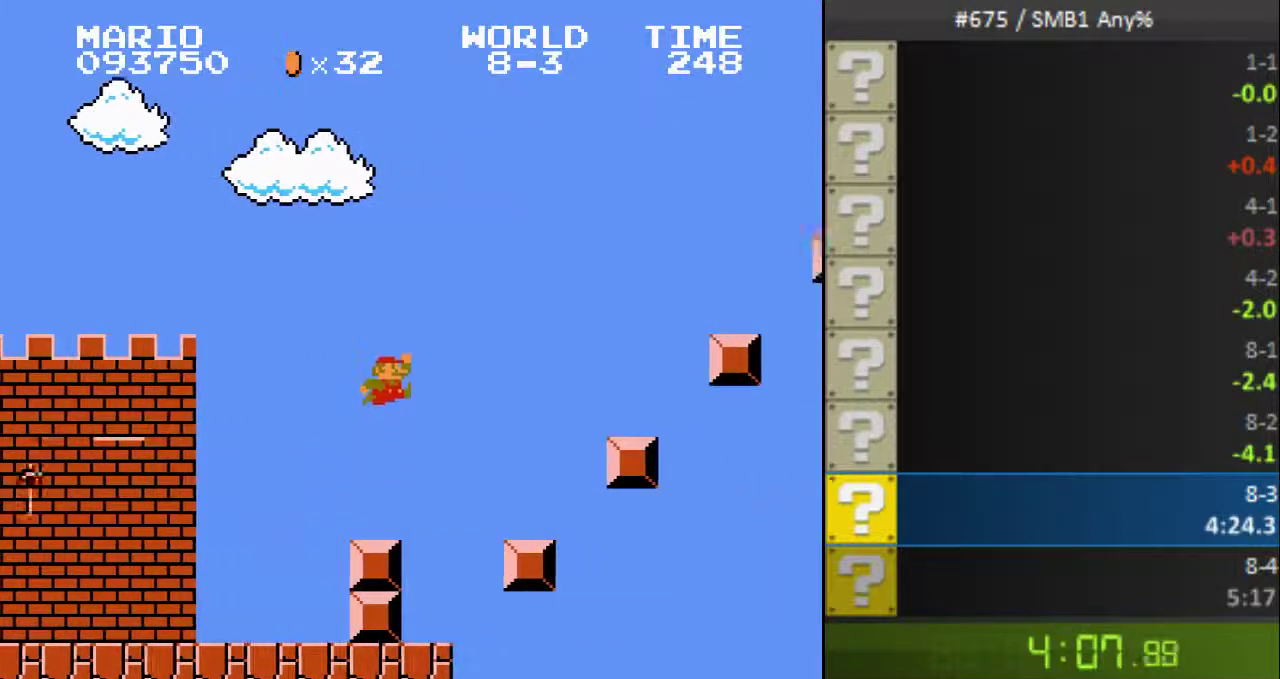
{"buttons": ["A", "B"], "events": [[167, "DPAD_LEFT", "down"], [267, "DPAD_LEFT", "up"], [300, "A", "down"]]}